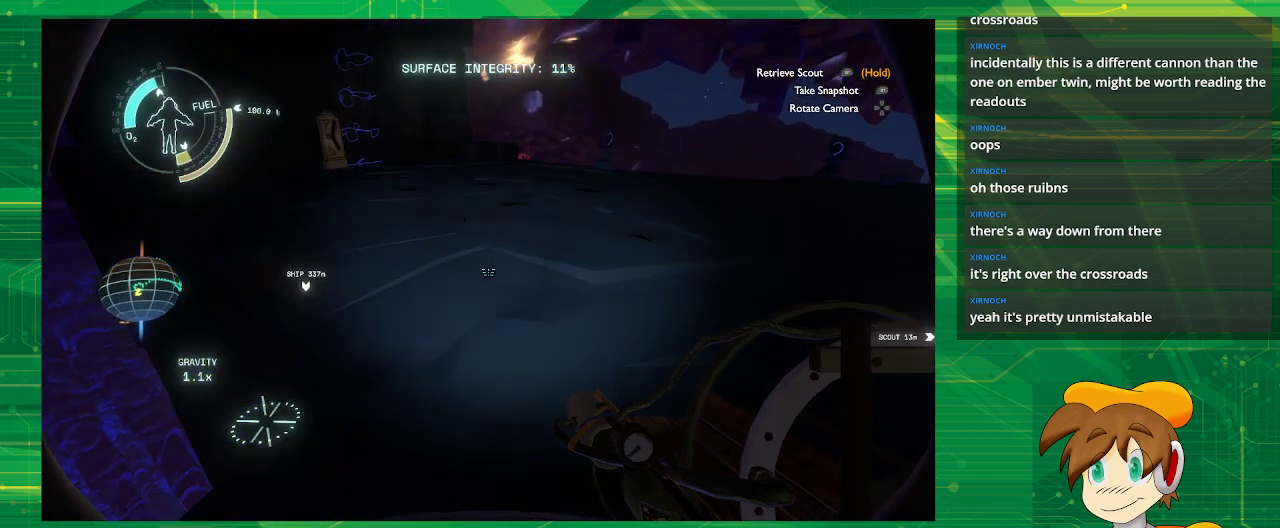
Gameplay with a controller (PlayStation layout); each line is a JSON object with the inputs held at the frame after it. "events" lists button and stick changes between this image and that frame as [ms after this image, input, new state], when the widget could be followed in between. Not read: L3 R3.
{"buttons": [], "left_stick": "up", "right_stick": "center", "events": [[100, "SQUARE", "down"], [167, "SQUARE", "up"]]}
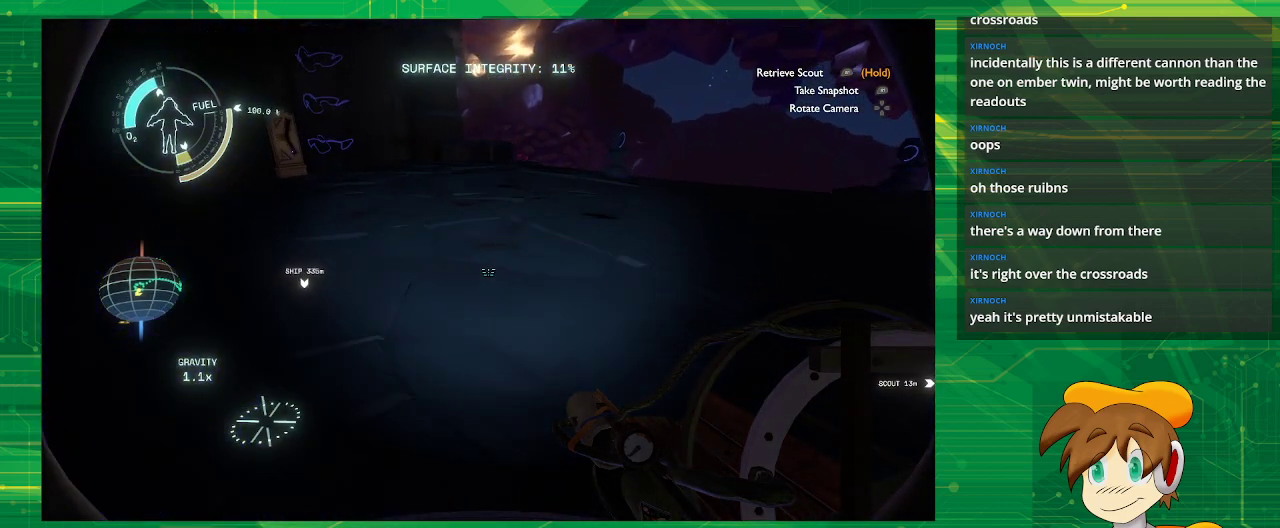
{"buttons": [], "left_stick": "up", "right_stick": "center", "events": []}
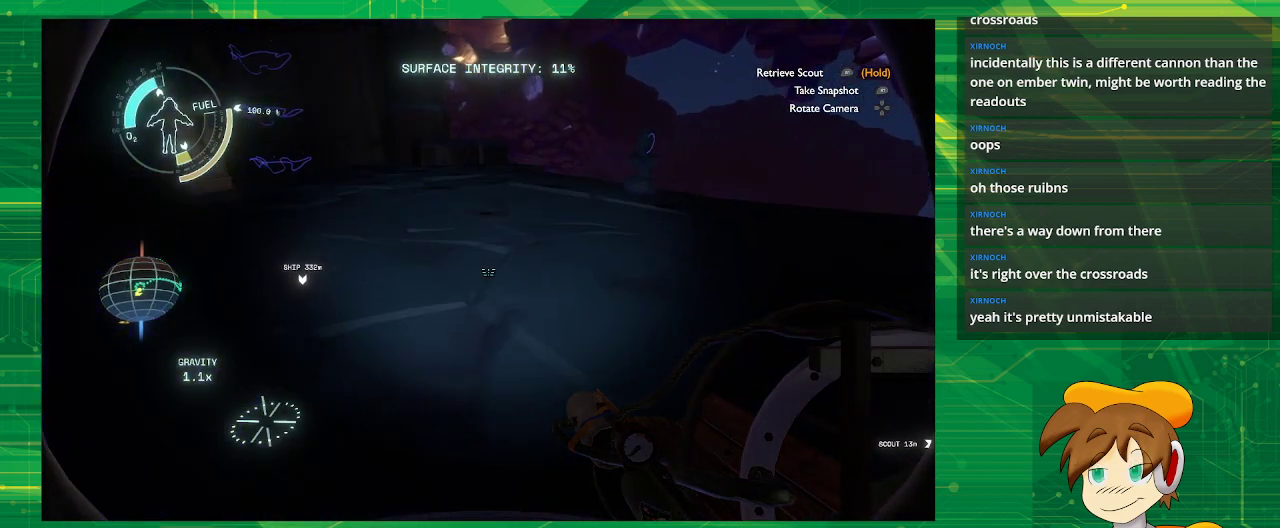
{"buttons": [], "left_stick": "up", "right_stick": "center", "events": []}
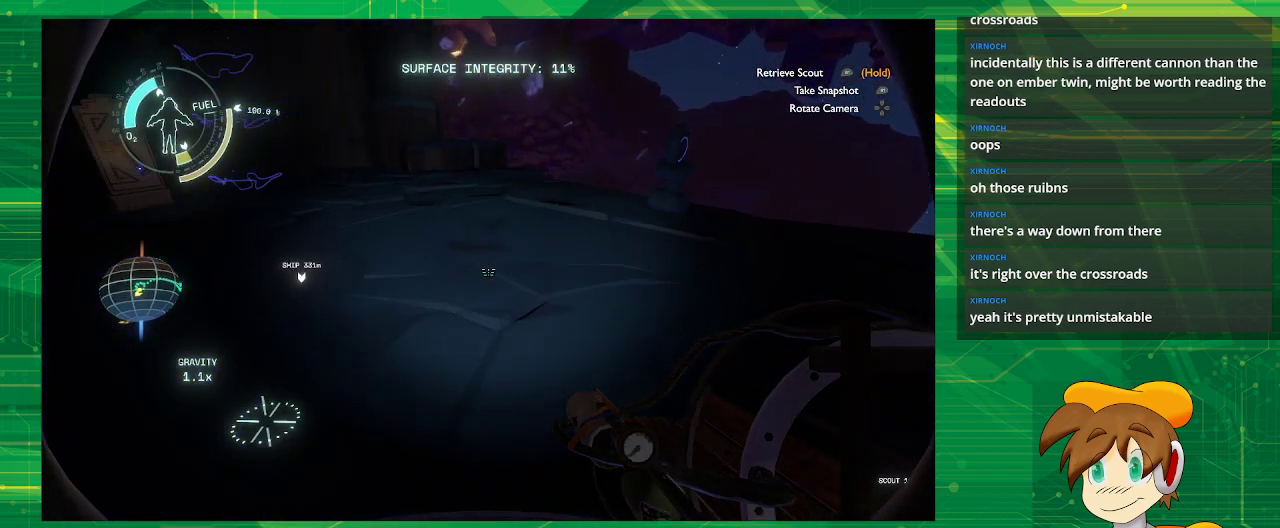
{"buttons": [], "left_stick": "up", "right_stick": "center", "events": []}
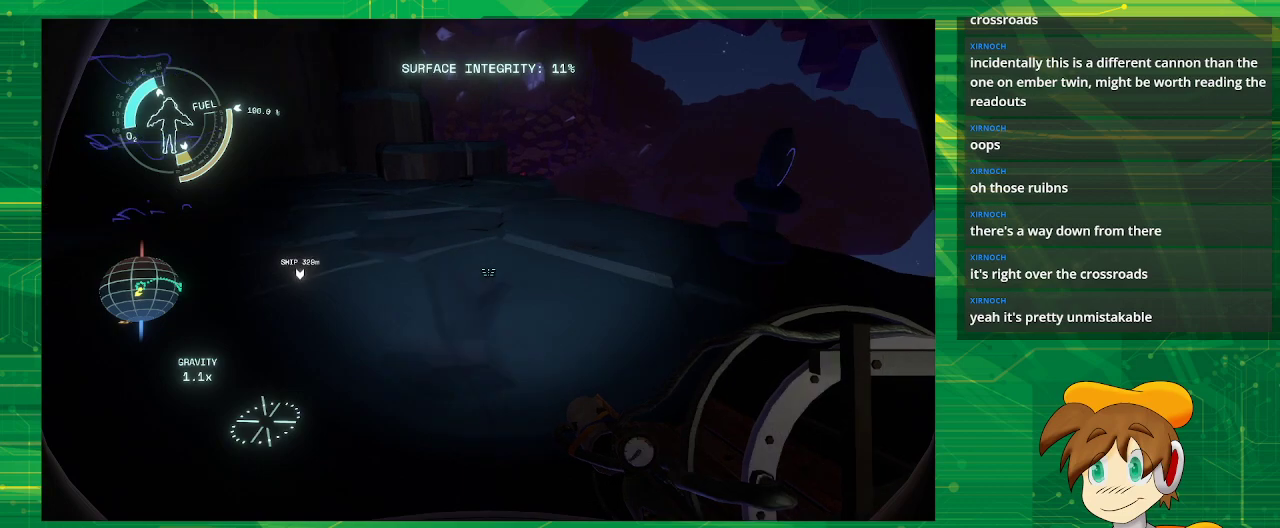
{"buttons": [], "left_stick": "up", "right_stick": "center", "events": [[17, "CIRCLE", "down"], [117, "CIRCLE", "up"]]}
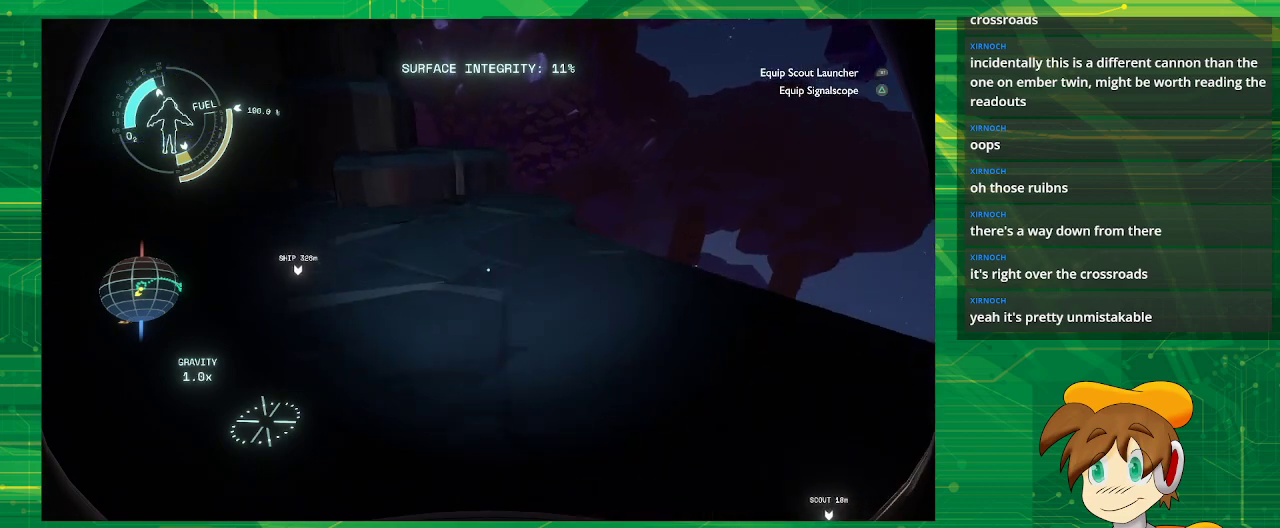
{"buttons": [], "left_stick": "up", "right_stick": "left", "events": [[450, "right_stick", "left"]]}
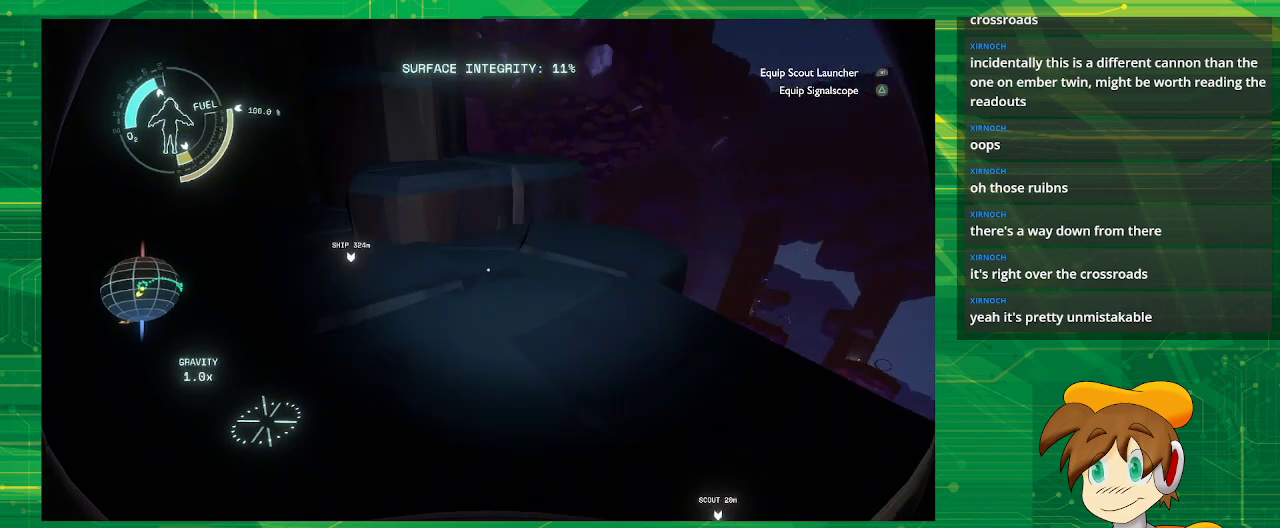
{"buttons": [], "left_stick": "up", "right_stick": "center", "events": [[133, "right_stick", "center"]]}
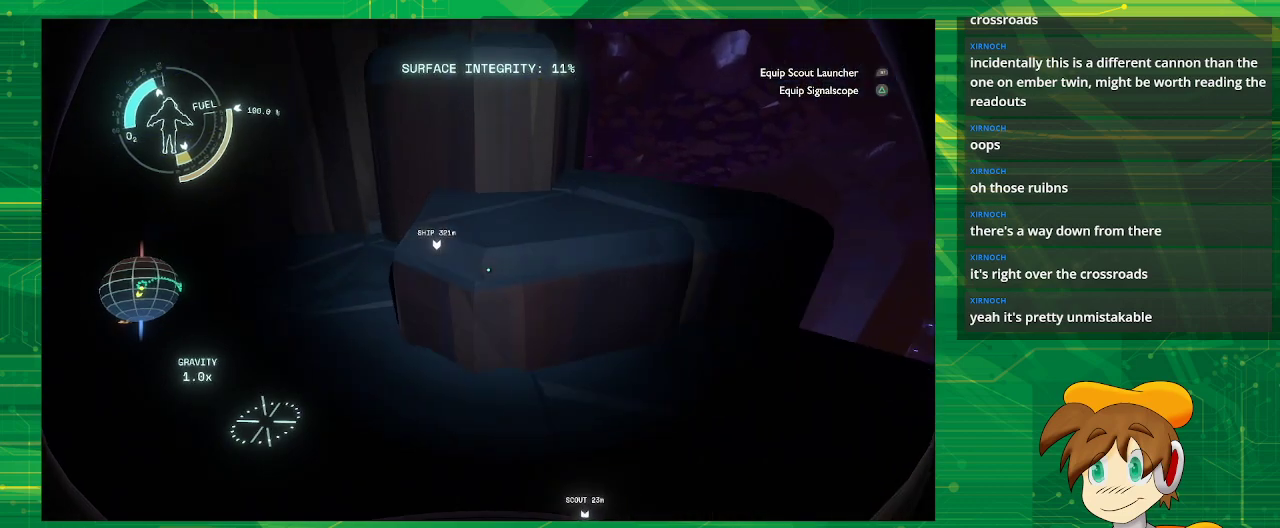
{"buttons": [], "left_stick": "up-right", "right_stick": "center", "events": [[100, "left_stick", "right"], [317, "left_stick", "up-right"]]}
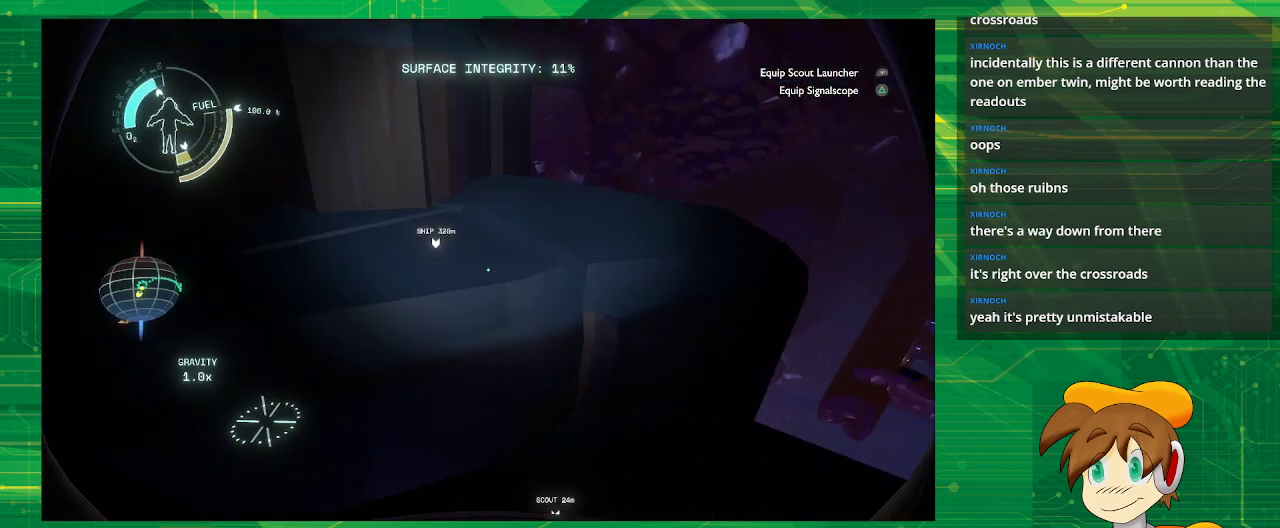
{"buttons": [], "left_stick": "center", "right_stick": "center", "events": [[33, "left_stick", "center"]]}
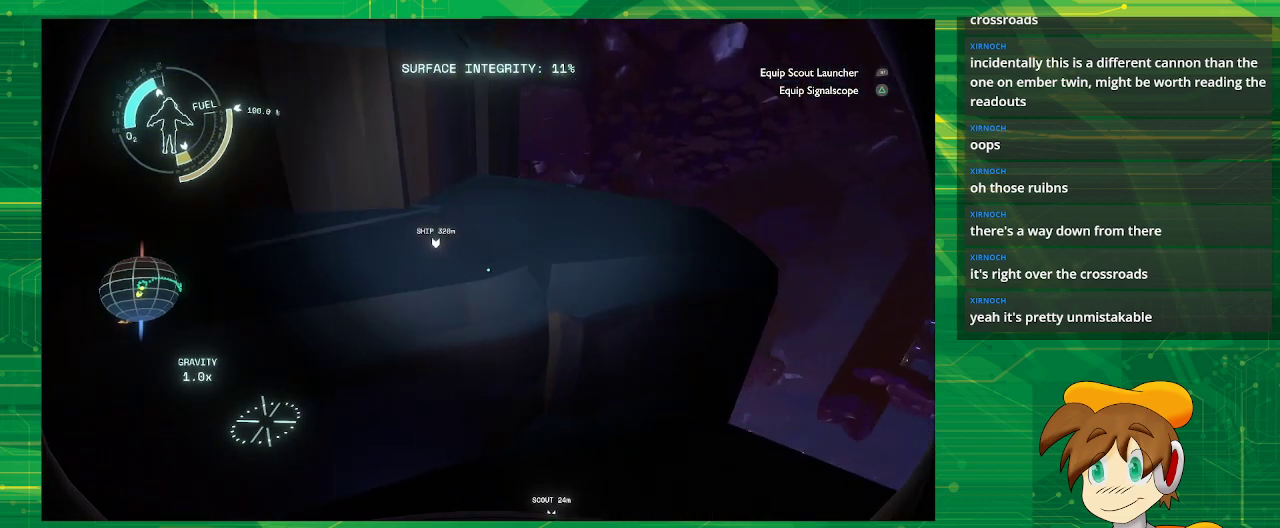
{"buttons": [], "left_stick": "center", "right_stick": "center", "events": [[17, "left_stick", "right"], [133, "left_stick", "center"]]}
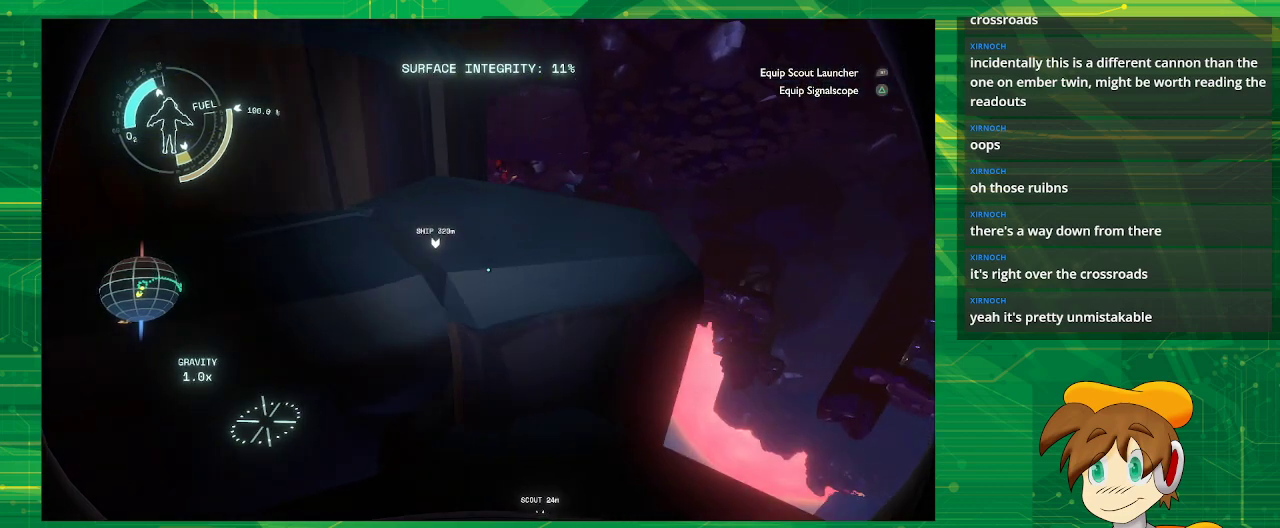
{"buttons": [], "left_stick": "left", "right_stick": "up-left", "events": [[67, "right_stick", "left"], [100, "left_stick", "left"], [183, "right_stick", "up-left"]]}
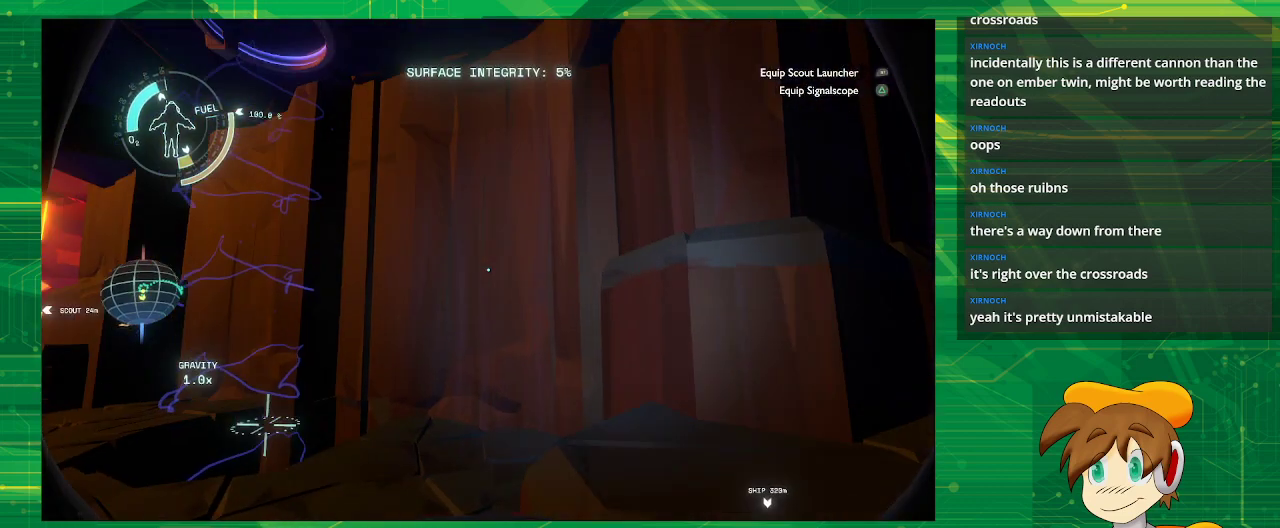
{"buttons": [], "left_stick": "left", "right_stick": "center", "events": [[67, "left_stick", "center"], [300, "right_stick", "center"], [467, "left_stick", "left"]]}
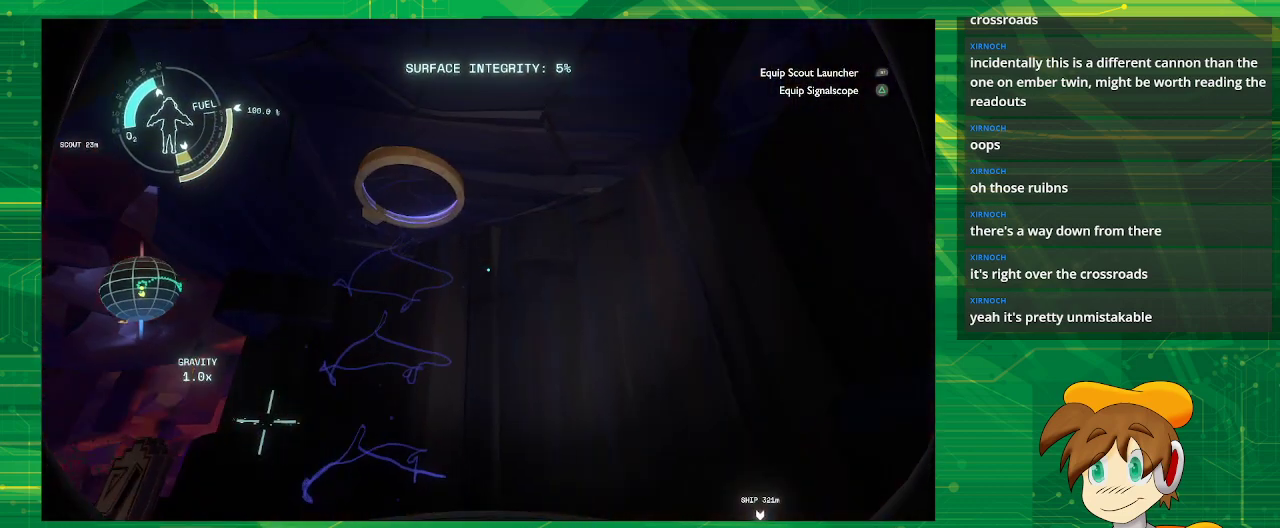
{"buttons": [], "left_stick": "up-left", "right_stick": "center", "events": [[133, "left_stick", "up-left"]]}
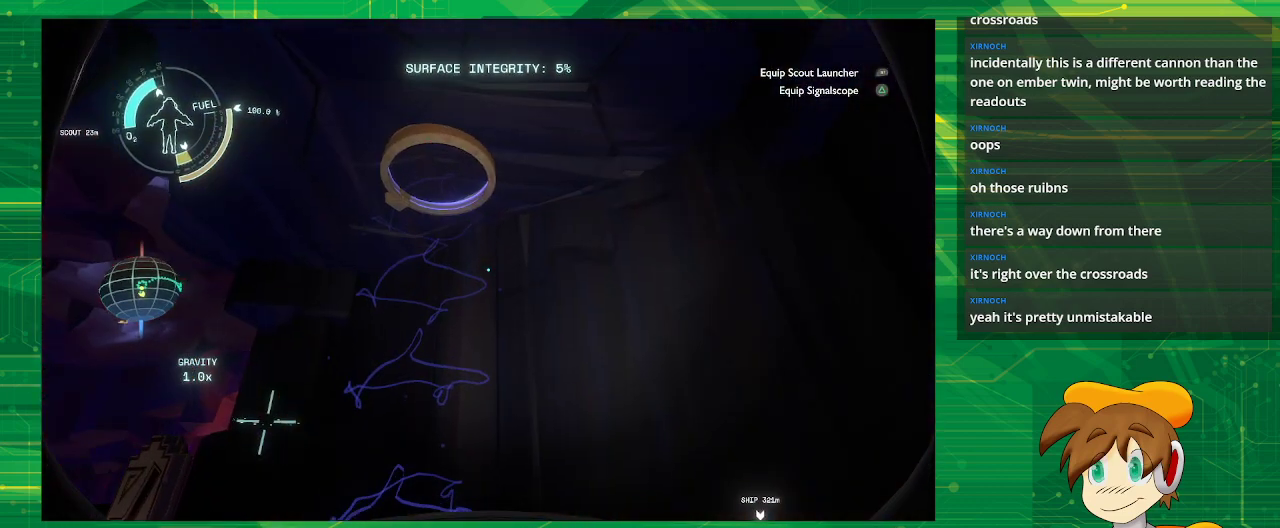
{"buttons": [], "left_stick": "up-left", "right_stick": "down-left", "events": [[100, "right_stick", "down-left"]]}
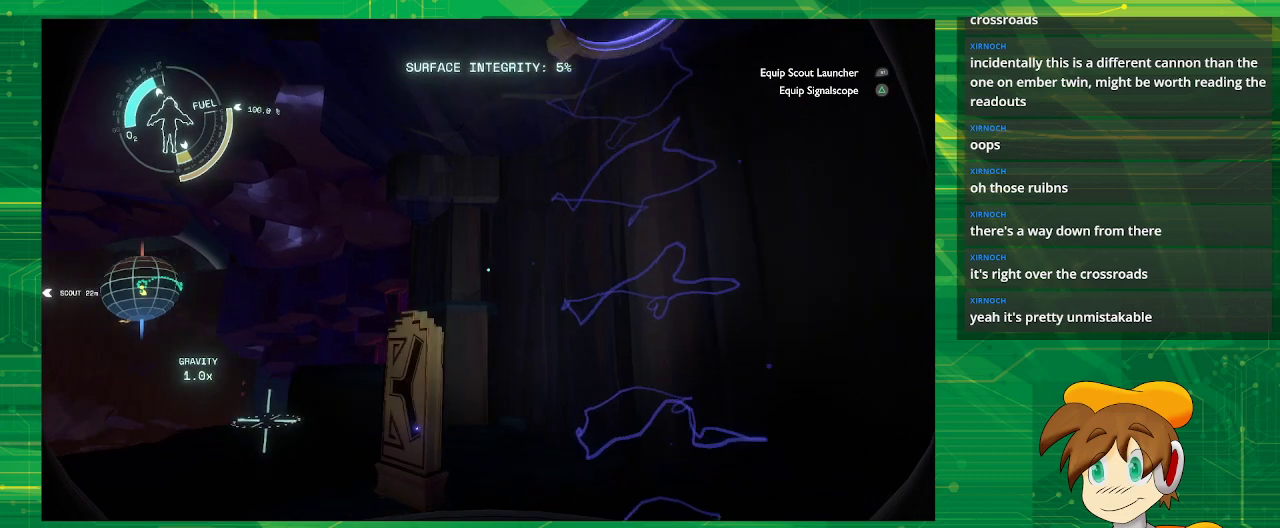
{"buttons": [], "left_stick": "up-left", "right_stick": "down", "events": [[117, "right_stick", "down"]]}
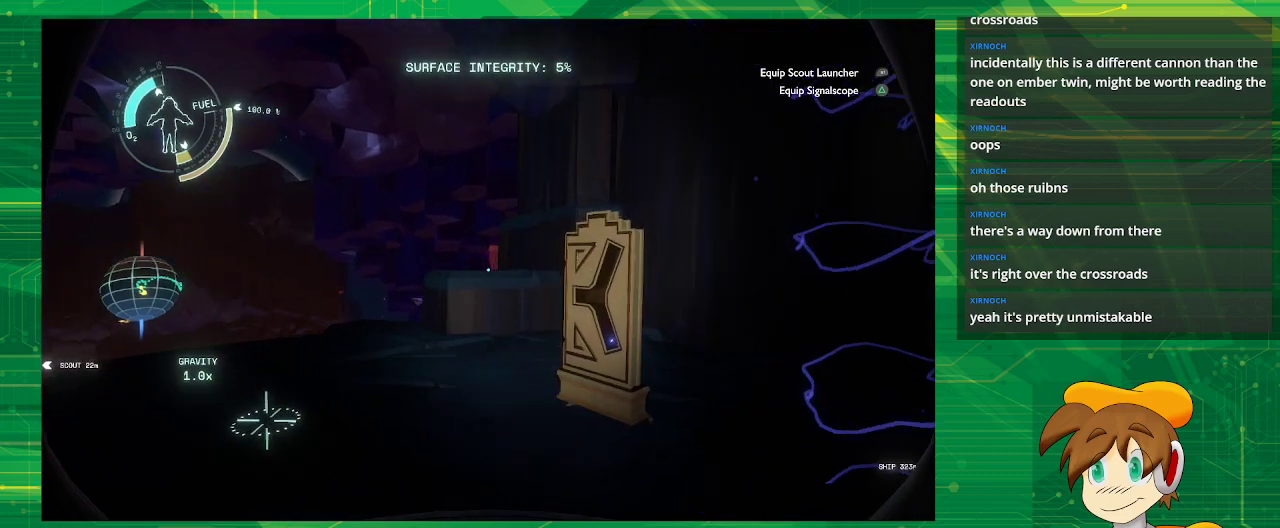
{"buttons": [], "left_stick": "center", "right_stick": "center", "events": [[433, "left_stick", "center"], [433, "right_stick", "center"]]}
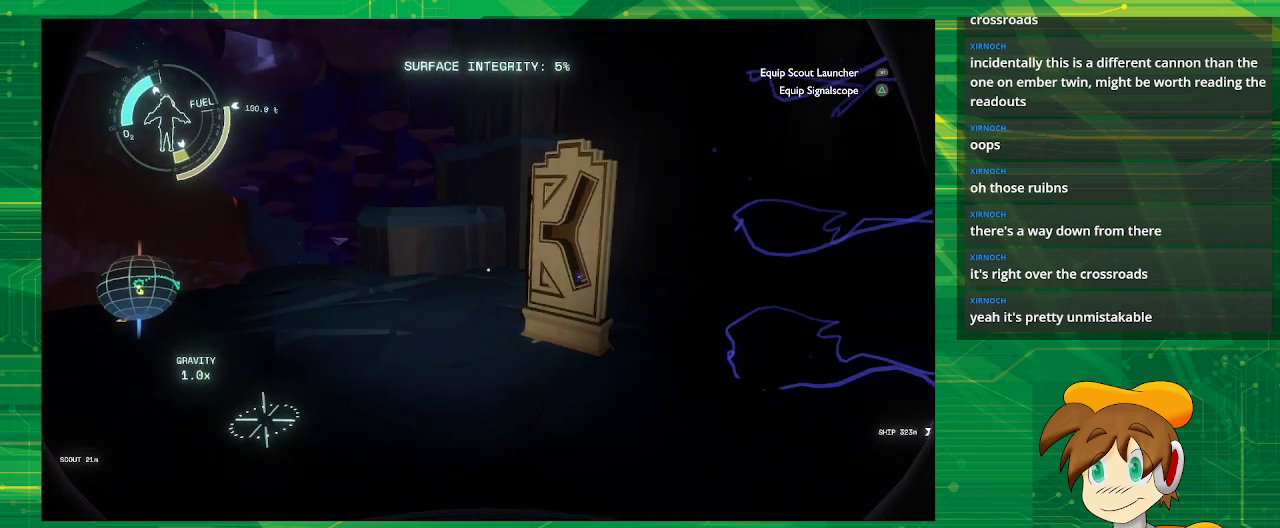
{"buttons": [], "left_stick": "center", "right_stick": "up", "events": [[17, "right_stick", "down-right"], [283, "right_stick", "center"], [483, "right_stick", "up"]]}
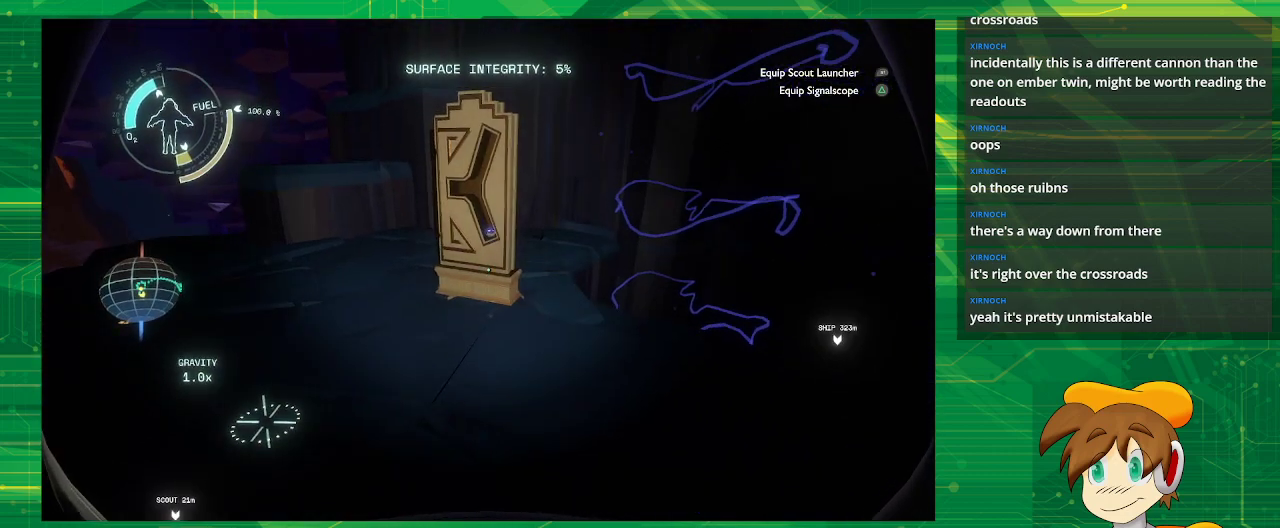
{"buttons": [], "left_stick": "center", "right_stick": "center", "events": [[117, "right_stick", "center"]]}
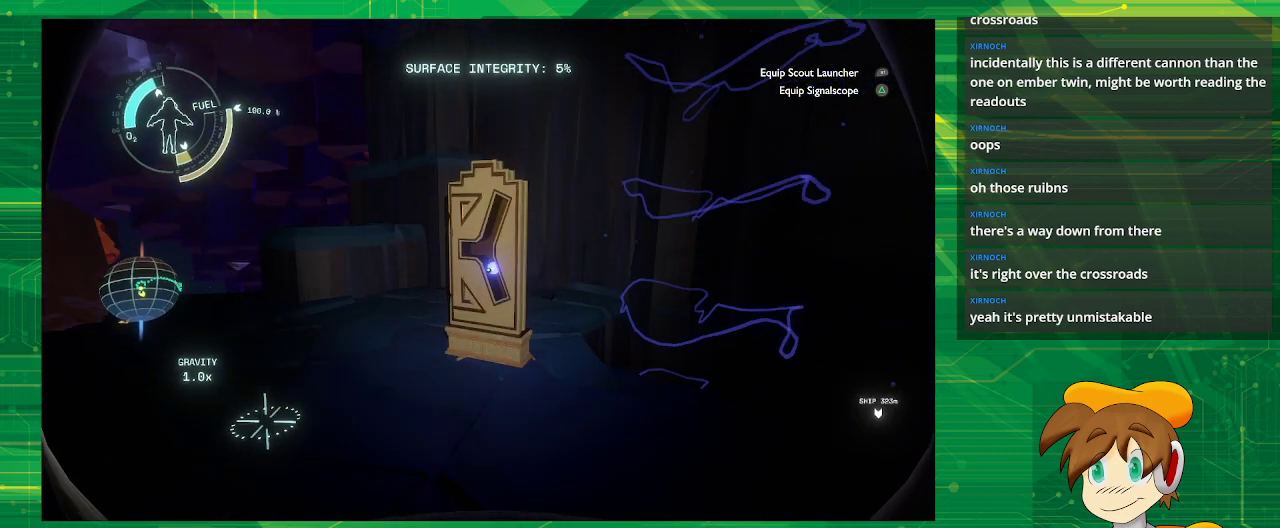
{"buttons": [], "left_stick": "center", "right_stick": "center", "events": [[233, "right_stick", "up"], [400, "right_stick", "center"]]}
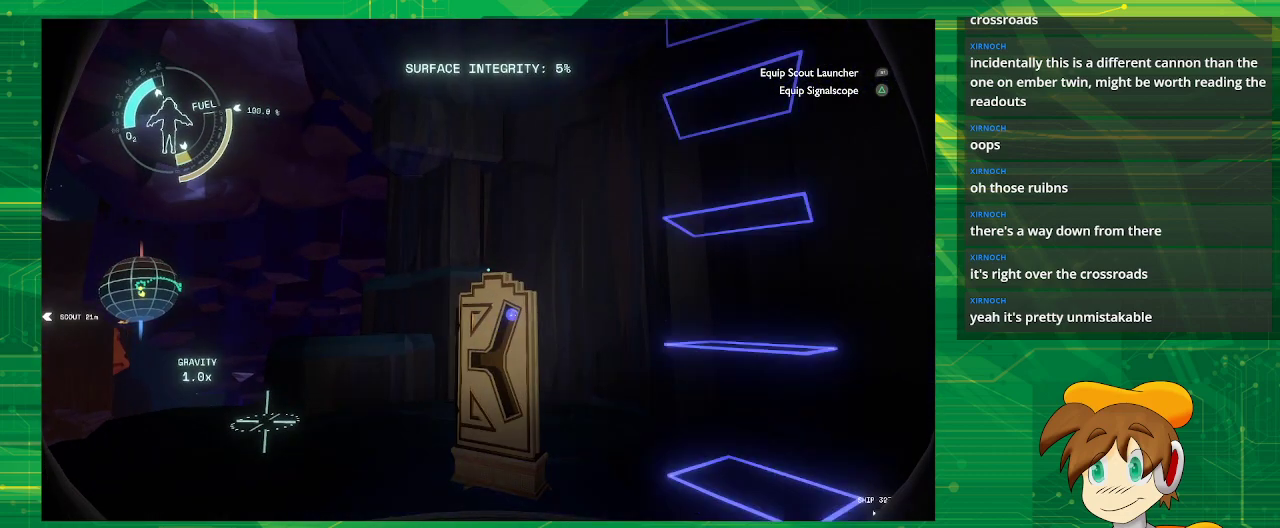
{"buttons": [], "left_stick": "center", "right_stick": "center", "events": [[117, "right_stick", "right"], [367, "right_stick", "center"]]}
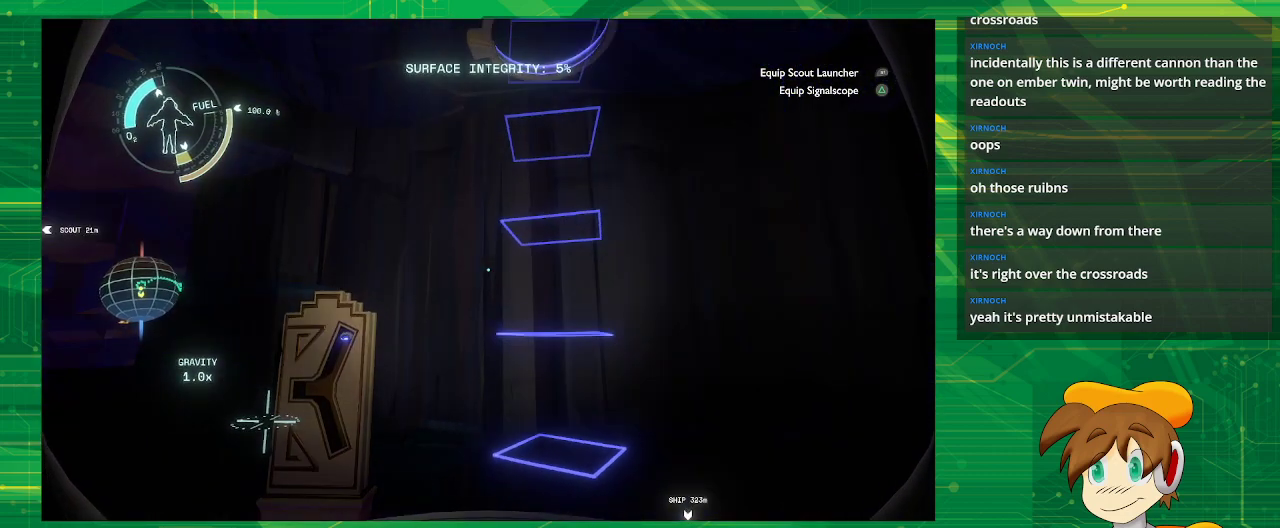
{"buttons": [], "left_stick": "center", "right_stick": "center", "events": []}
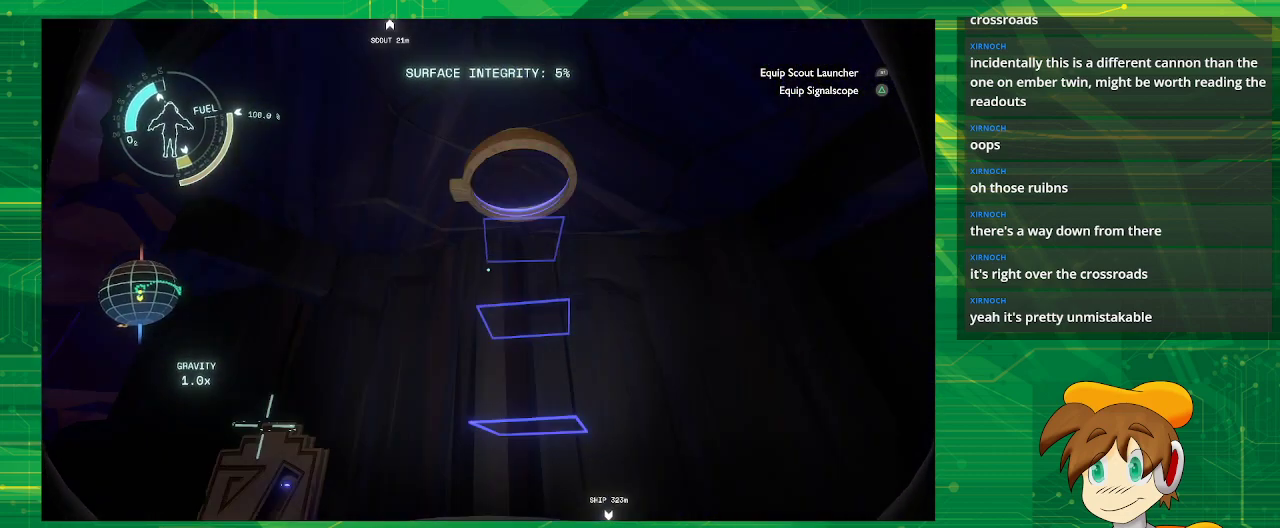
{"buttons": [], "left_stick": "center", "right_stick": "center", "events": [[150, "right_stick", "up"], [350, "right_stick", "center"]]}
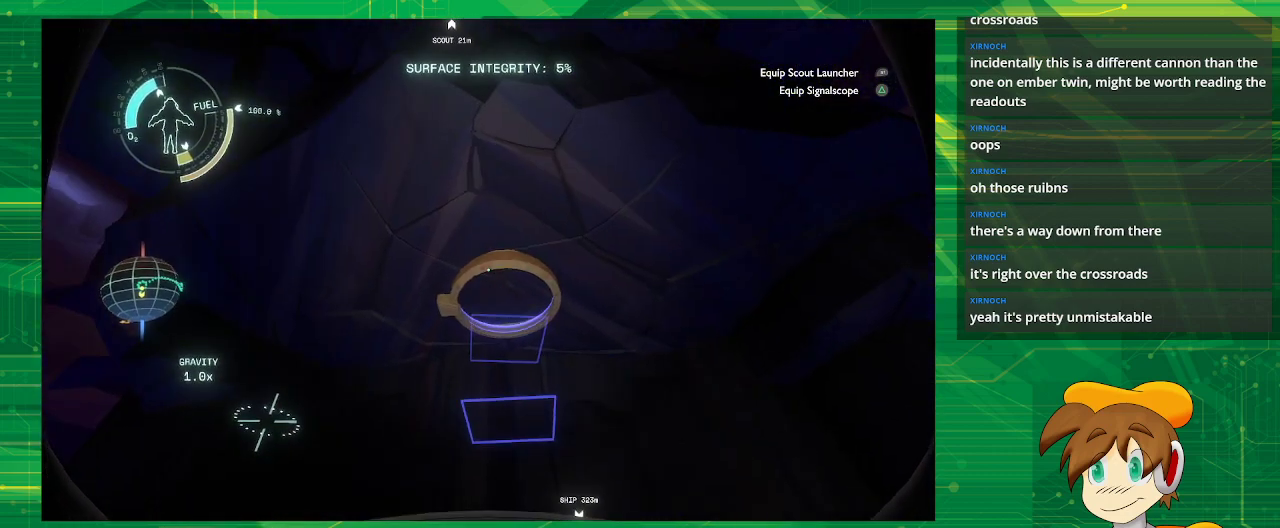
{"buttons": [], "left_stick": "center", "right_stick": "left", "events": [[83, "right_stick", "left"]]}
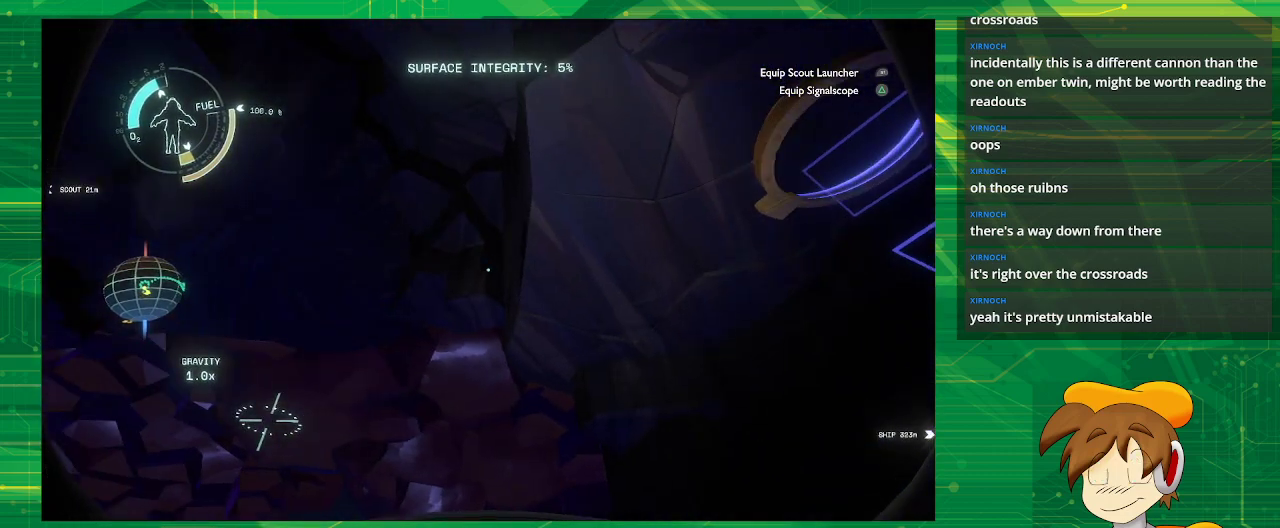
{"buttons": [], "left_stick": "up", "right_stick": "left", "events": [[250, "left_stick", "up"]]}
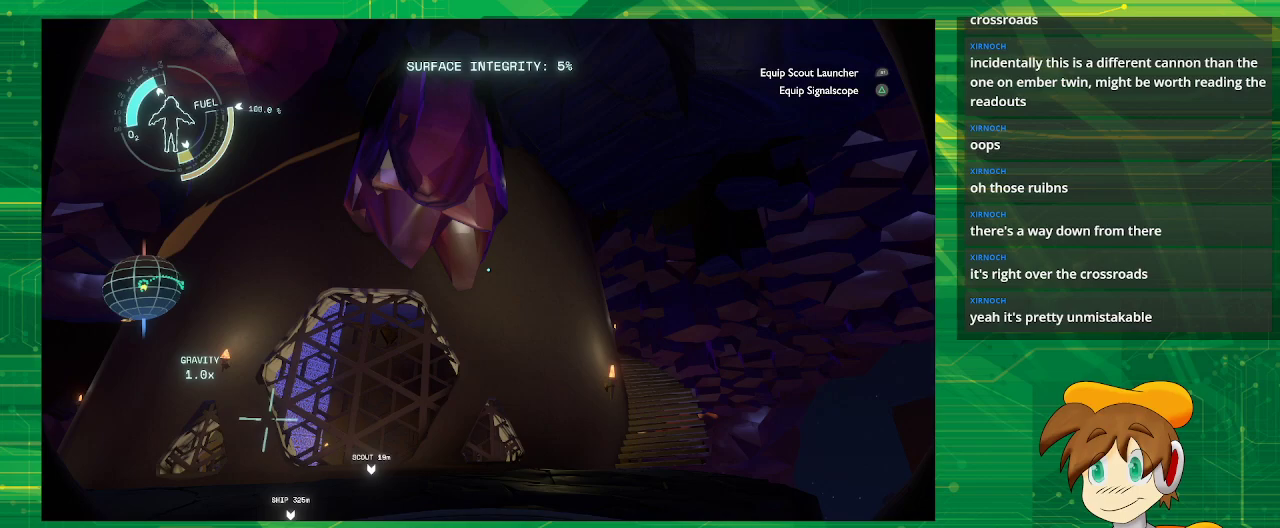
{"buttons": [], "left_stick": "up", "right_stick": "center", "events": [[50, "right_stick", "down-left"], [267, "right_stick", "left"], [383, "right_stick", "center"]]}
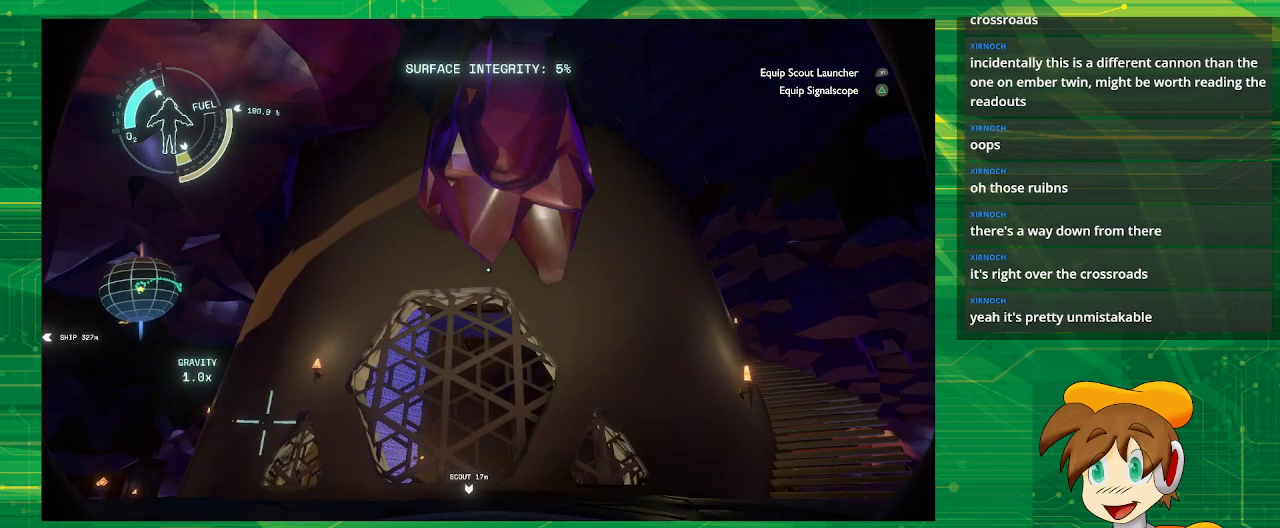
{"buttons": [], "left_stick": "up", "right_stick": "center", "events": []}
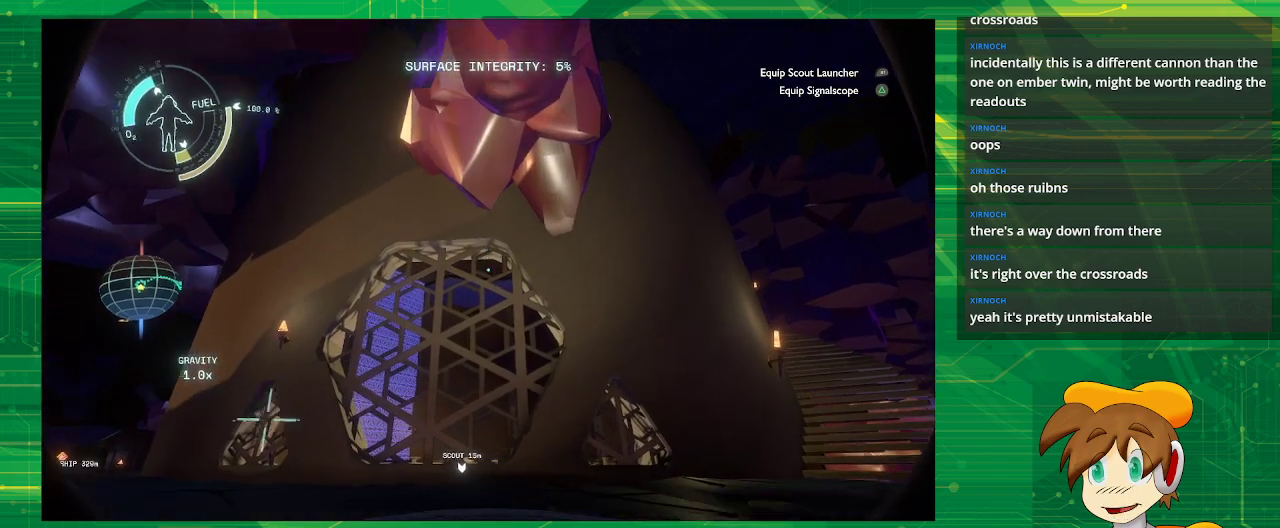
{"buttons": [], "left_stick": "center", "right_stick": "center", "events": [[17, "left_stick", "center"], [117, "right_stick", "down"], [433, "right_stick", "center"]]}
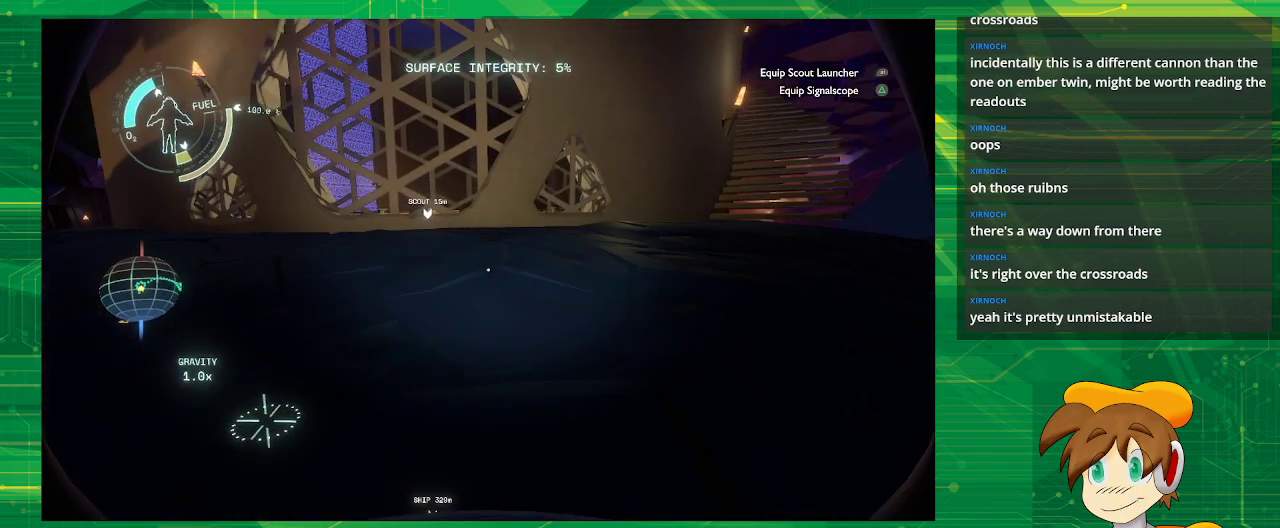
{"buttons": [], "left_stick": "up", "right_stick": "center", "events": [[300, "left_stick", "up"]]}
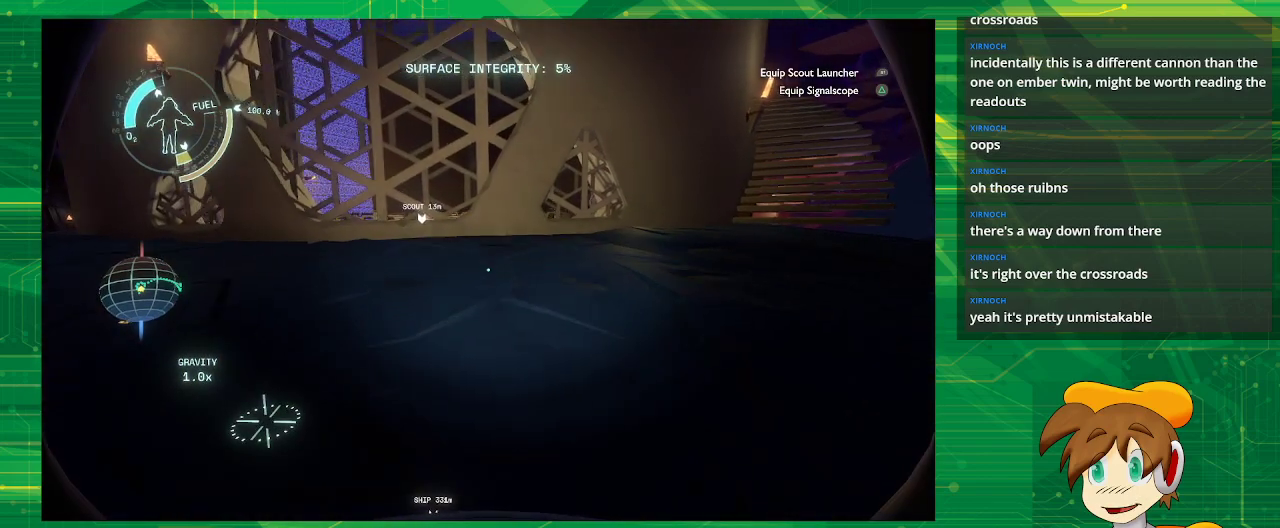
{"buttons": [], "left_stick": "up", "right_stick": "center", "events": []}